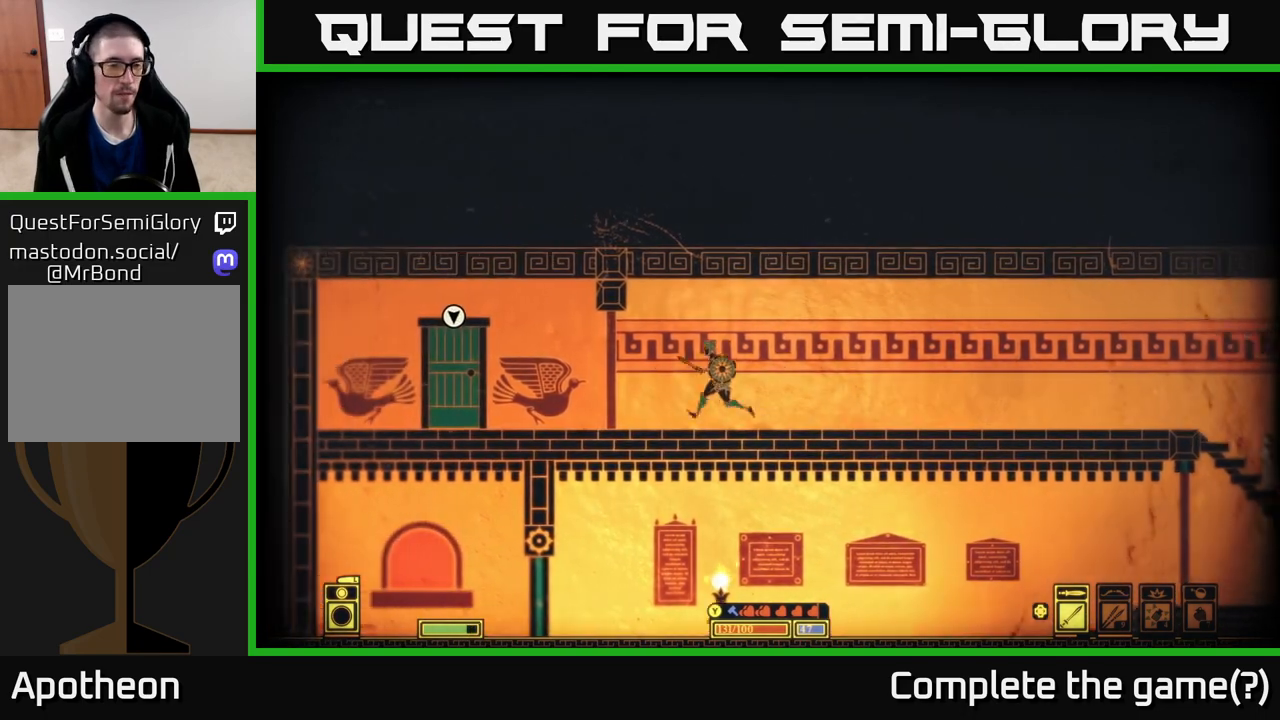
Gameplay with a controller (Xbox layout); each line is a JSON object with the inputs held at the frame after it. "events" lists button and stick changes between this image and that frame as [ms after this image, input, new state], when the widget could be followed in between.
{"buttons": [], "left_stick": "left", "right_stick": "center", "events": []}
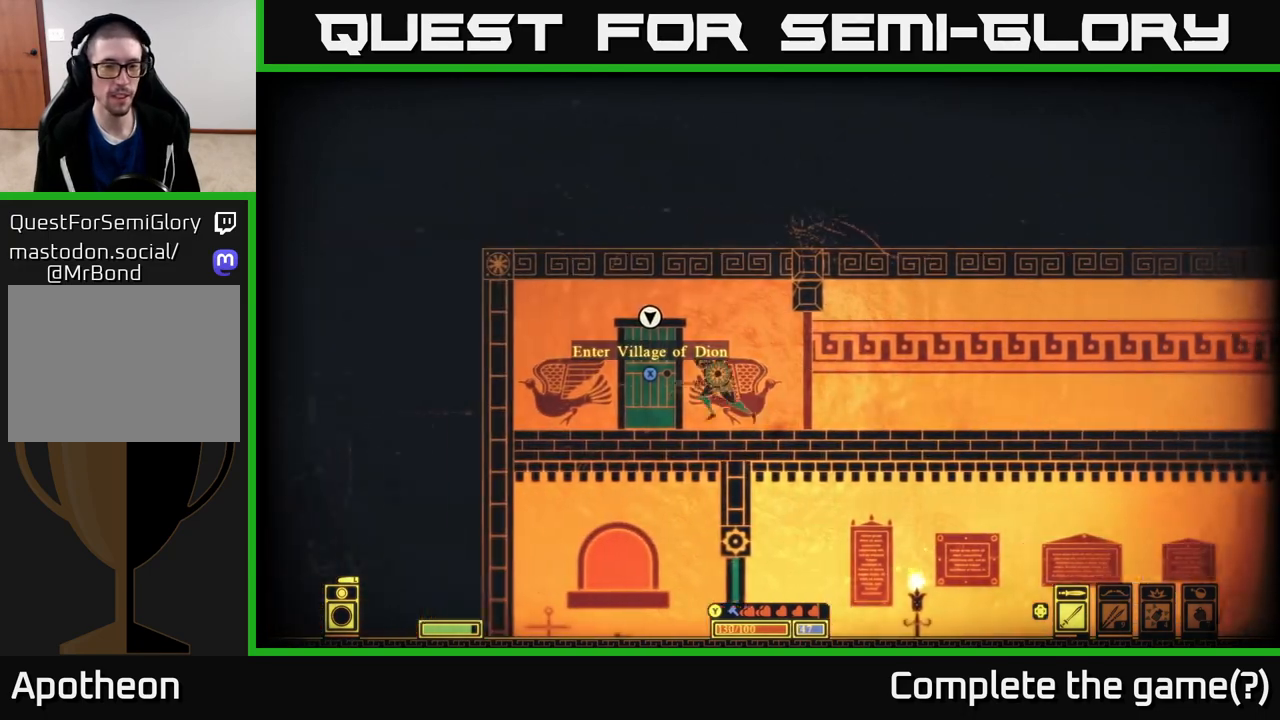
{"buttons": ["X"], "left_stick": "center", "right_stick": "center", "events": [[83, "X", "down"], [83, "left_stick", "center"]]}
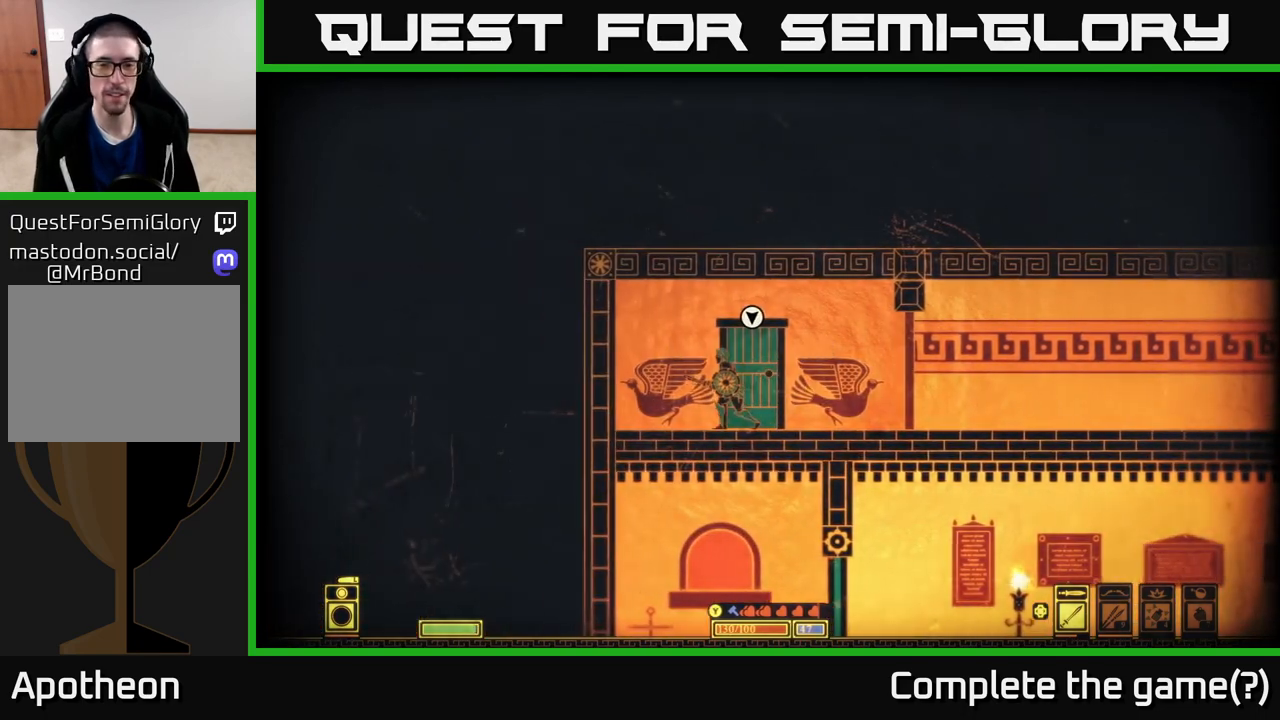
{"buttons": [], "left_stick": "center", "right_stick": "center", "events": [[450, "X", "up"]]}
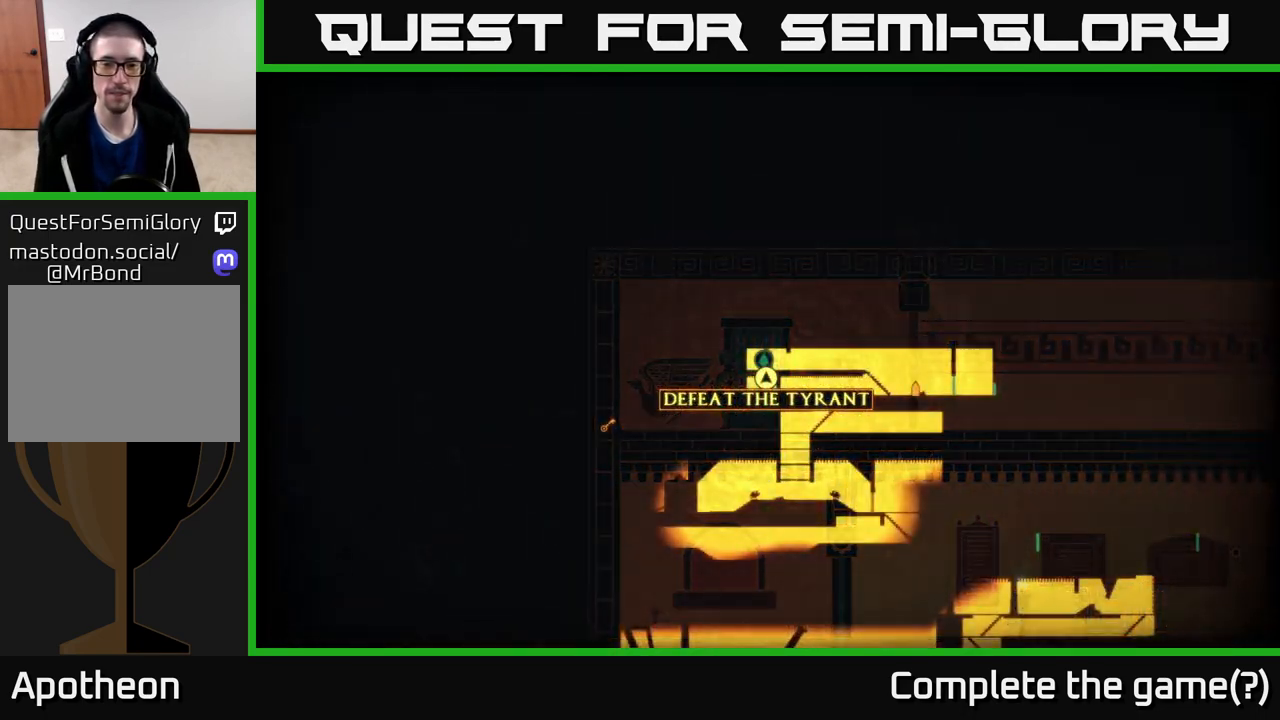
{"buttons": [], "left_stick": "center", "right_stick": "center", "events": []}
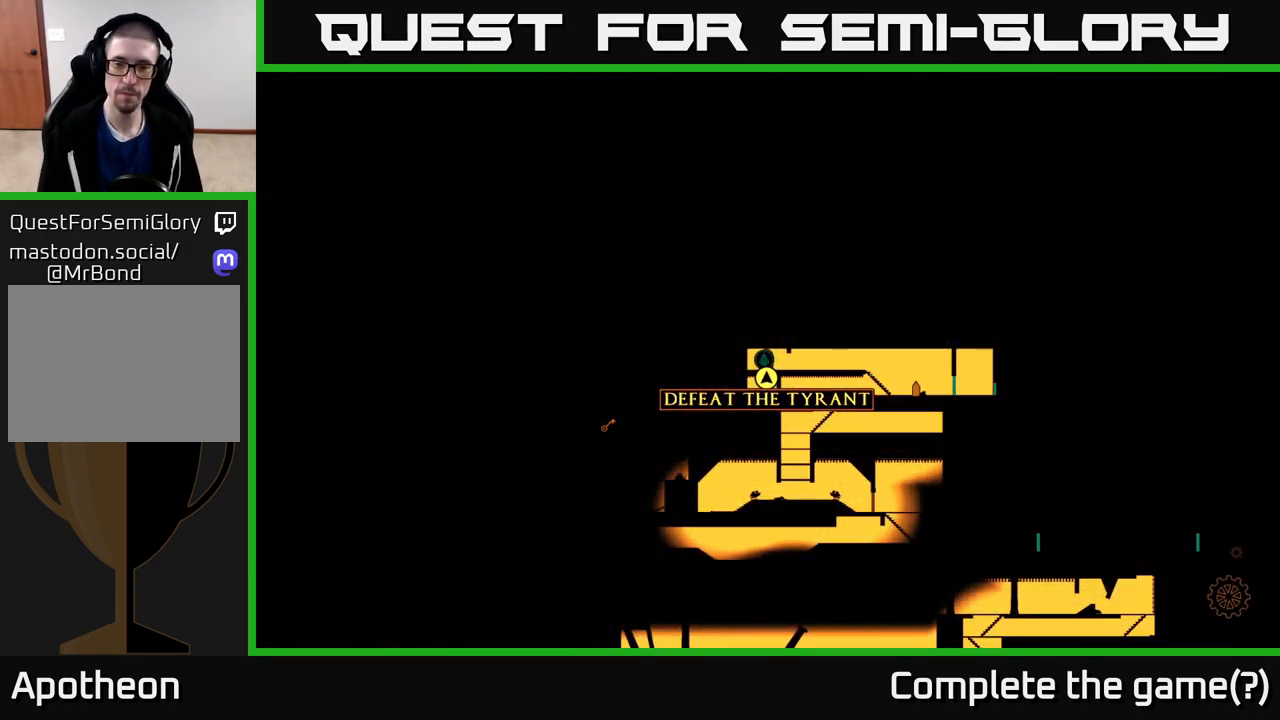
{"buttons": [], "left_stick": "center", "right_stick": "center", "events": []}
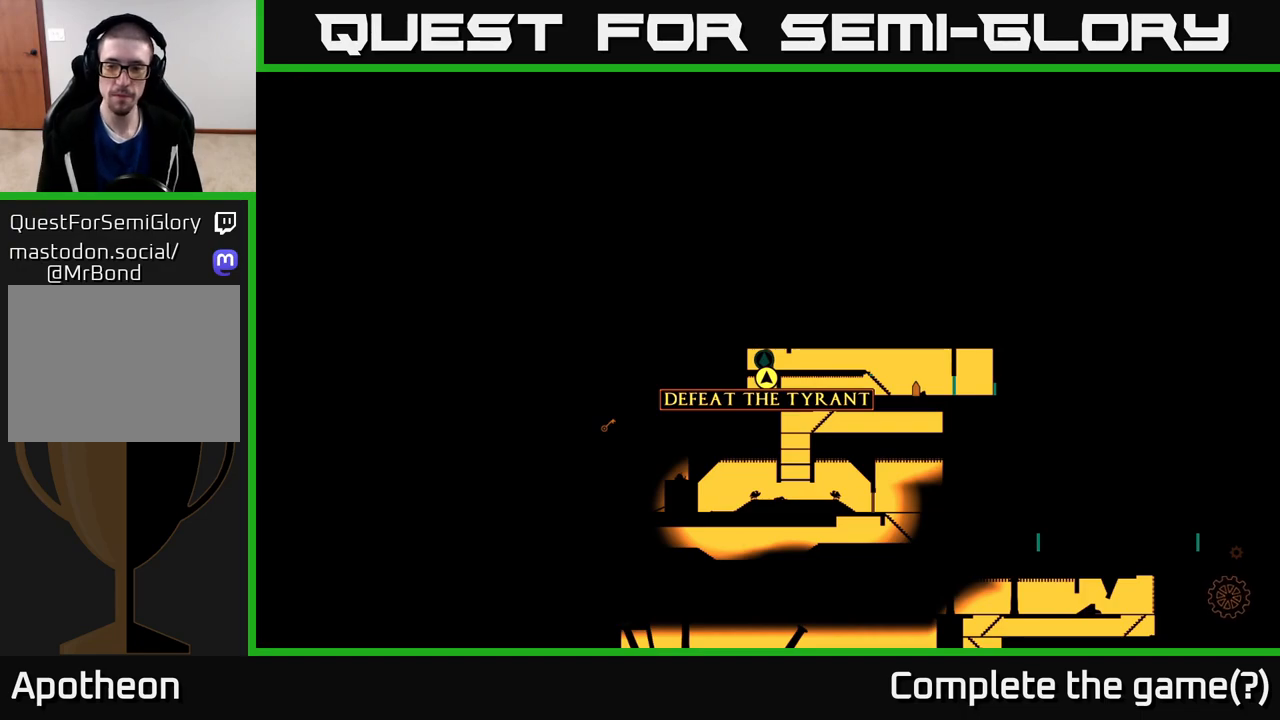
{"buttons": [], "left_stick": "center", "right_stick": "center", "events": []}
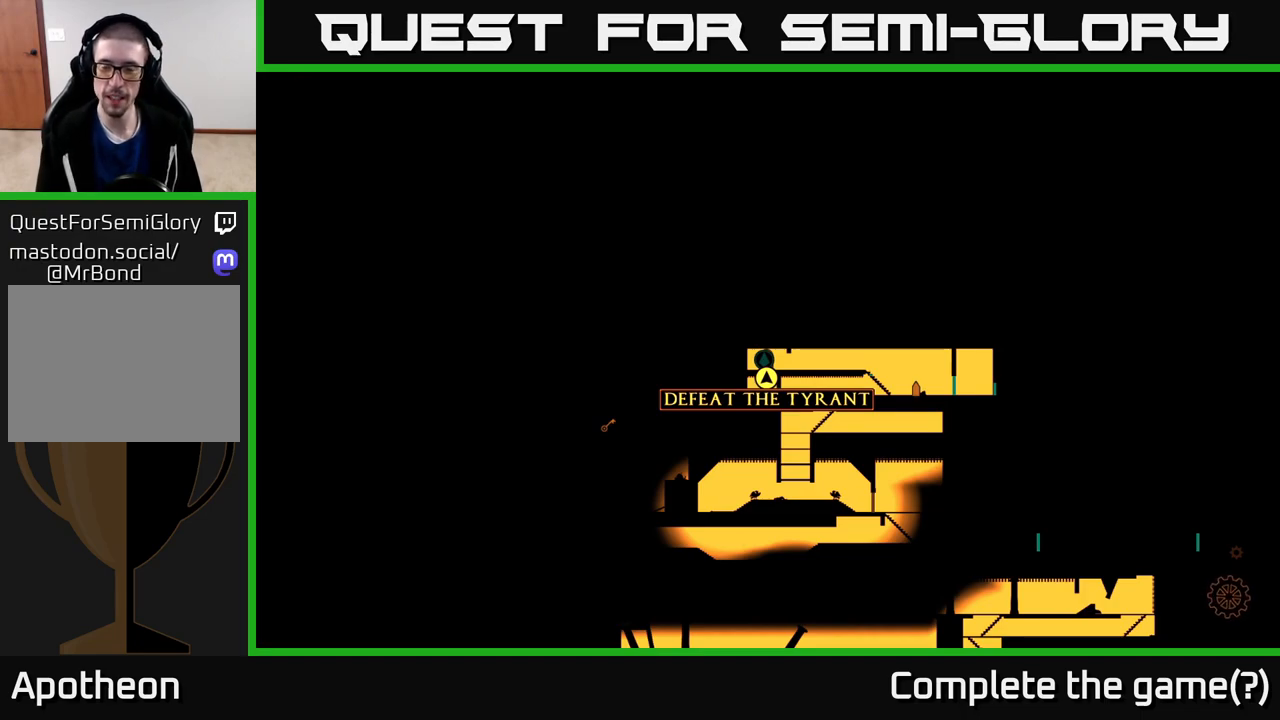
{"buttons": [], "left_stick": "center", "right_stick": "center", "events": []}
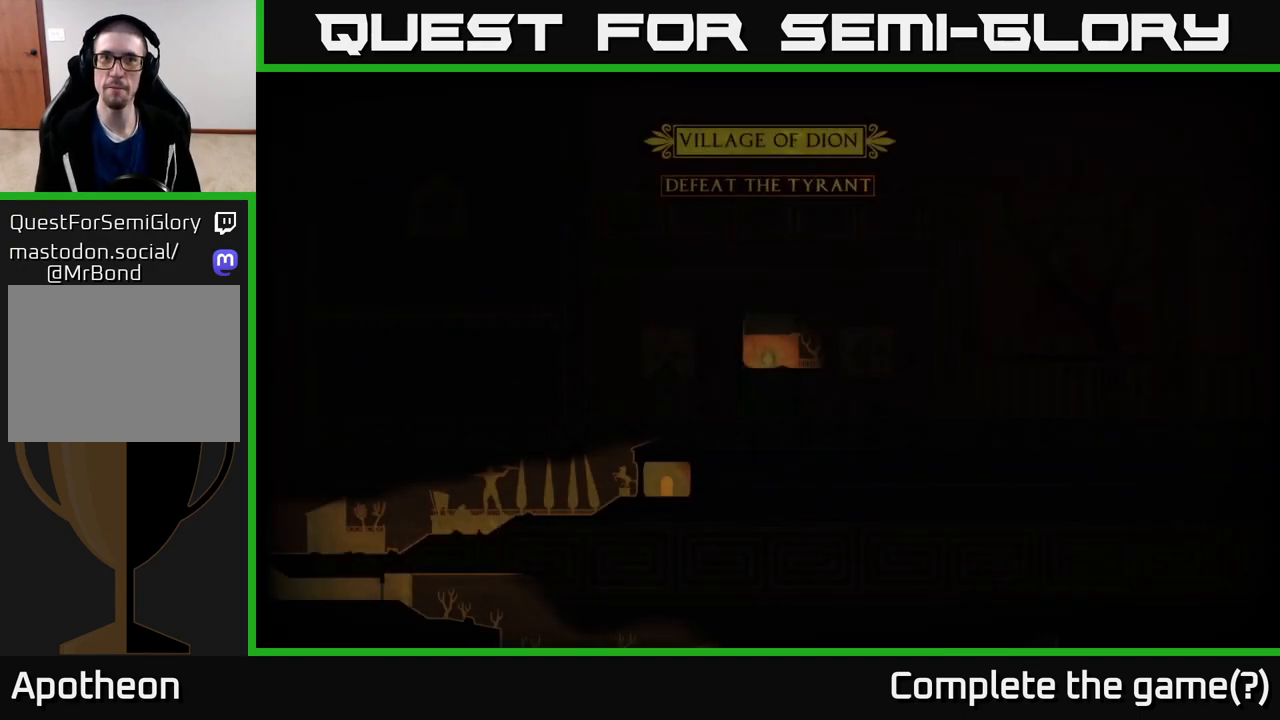
{"buttons": [], "left_stick": "center", "right_stick": "center", "events": []}
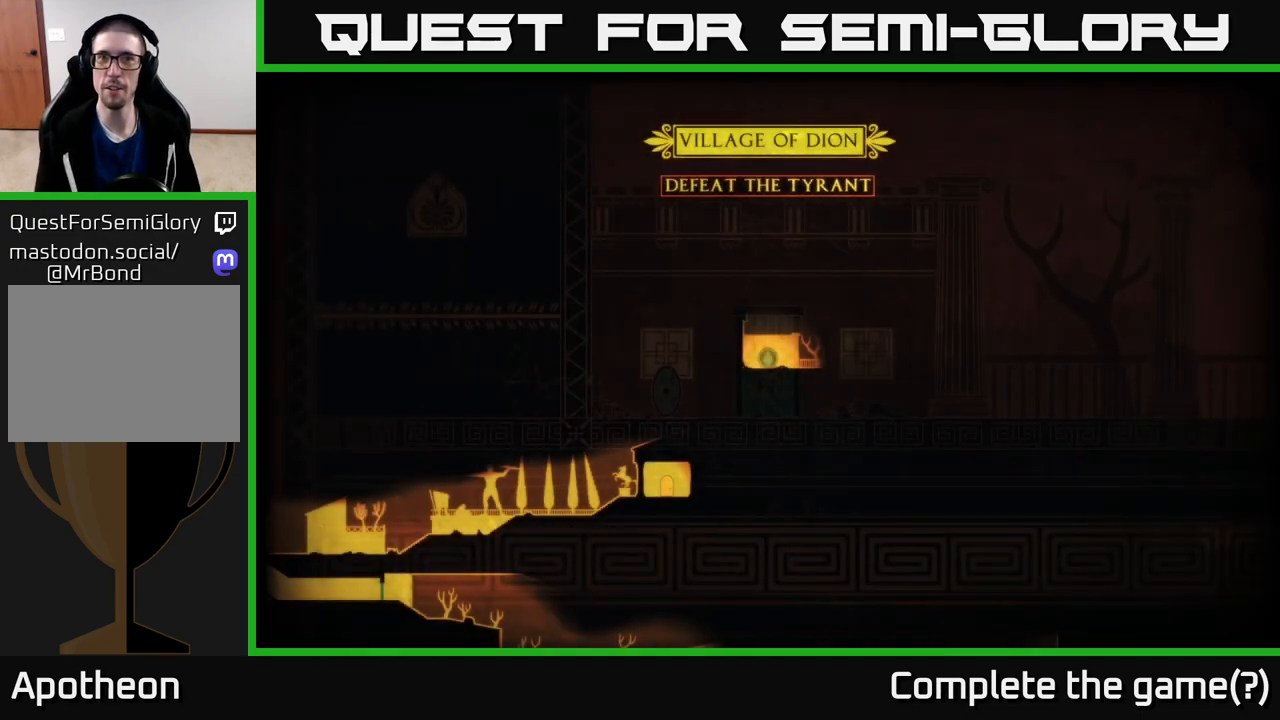
{"buttons": [], "left_stick": "center", "right_stick": "center", "events": []}
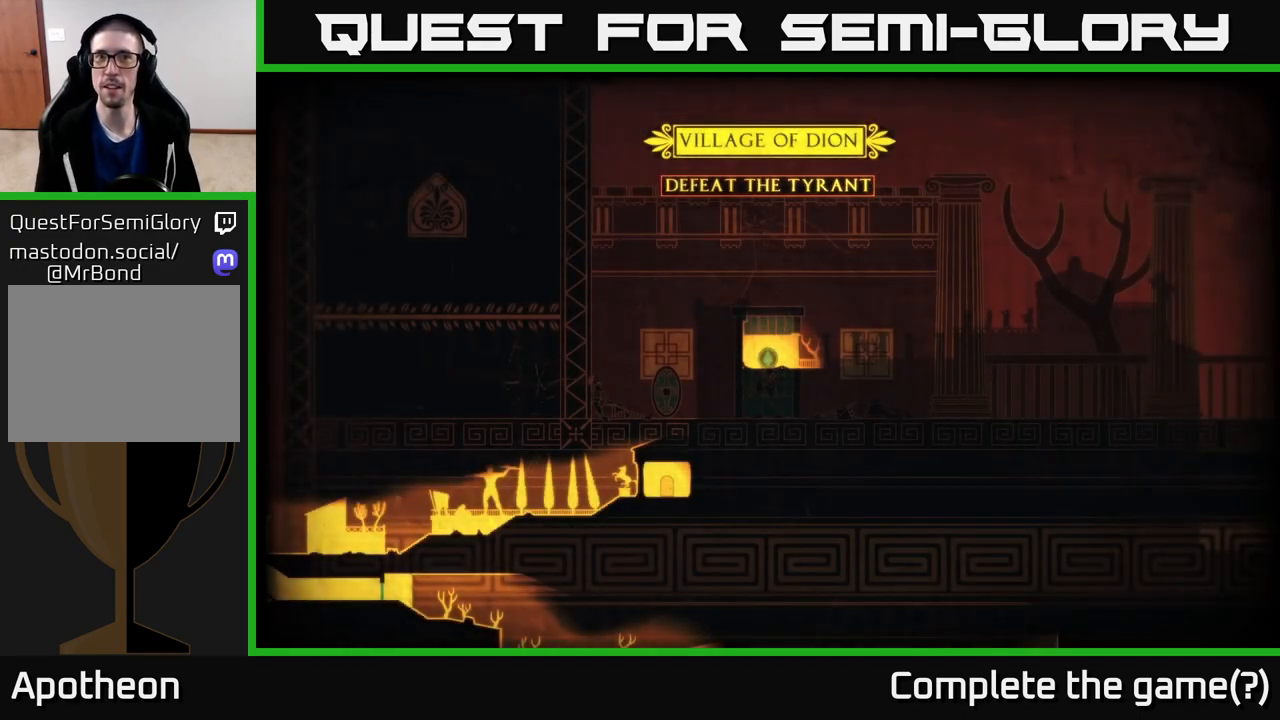
{"buttons": [], "left_stick": "center", "right_stick": "center", "events": []}
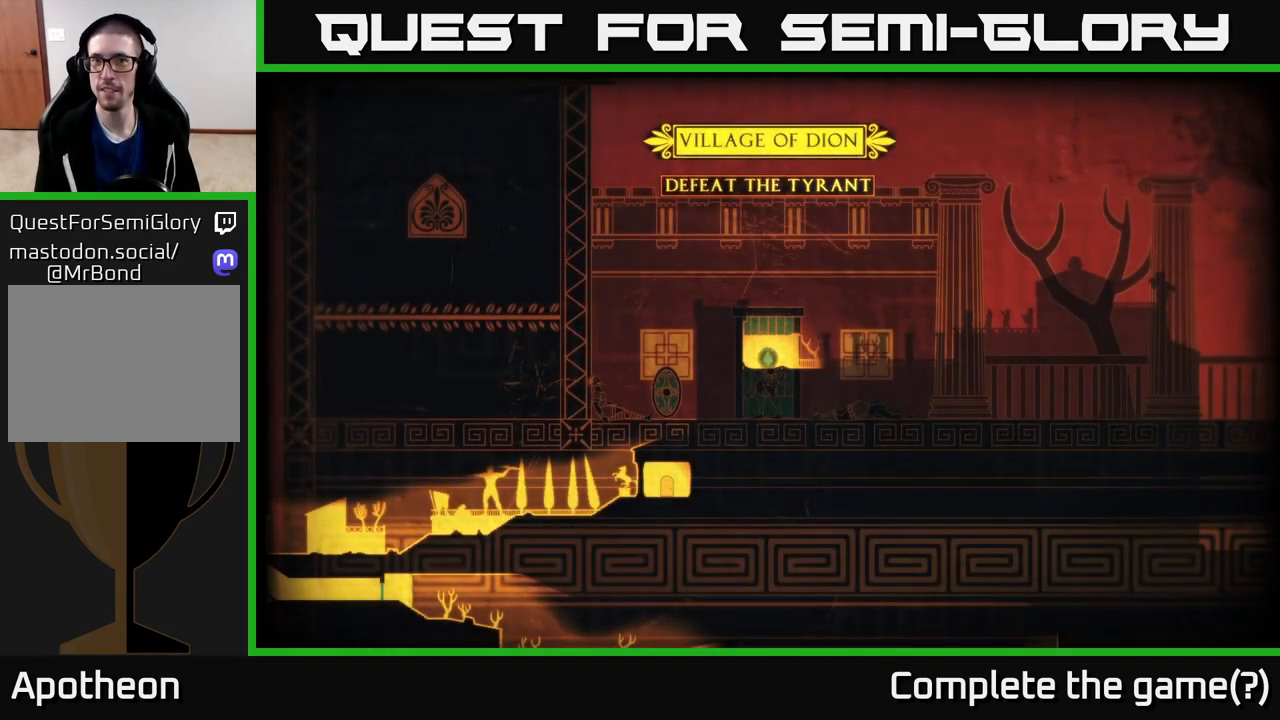
{"buttons": [], "left_stick": "center", "right_stick": "center", "events": []}
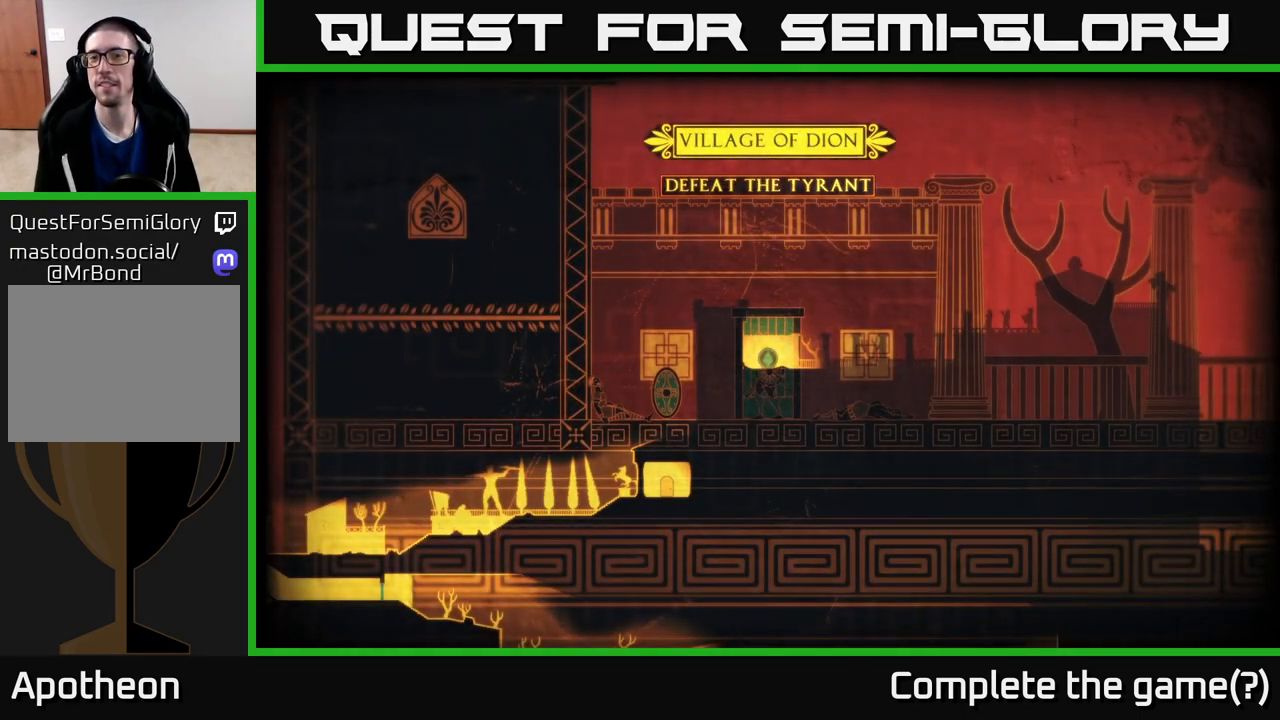
{"buttons": [], "left_stick": "center", "right_stick": "center", "events": [[50, "left_stick", "right"], [400, "left_stick", "center"]]}
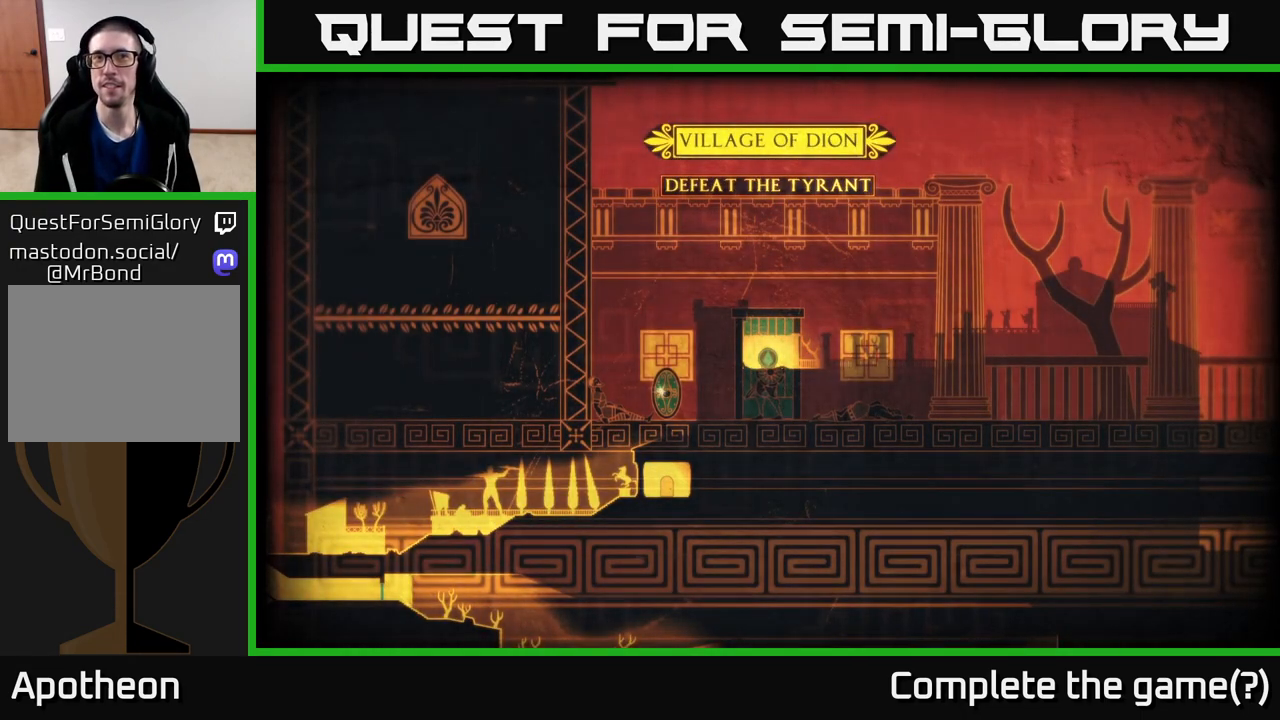
{"buttons": [], "left_stick": "center", "right_stick": "center", "events": [[217, "left_stick", "right"], [467, "left_stick", "center"]]}
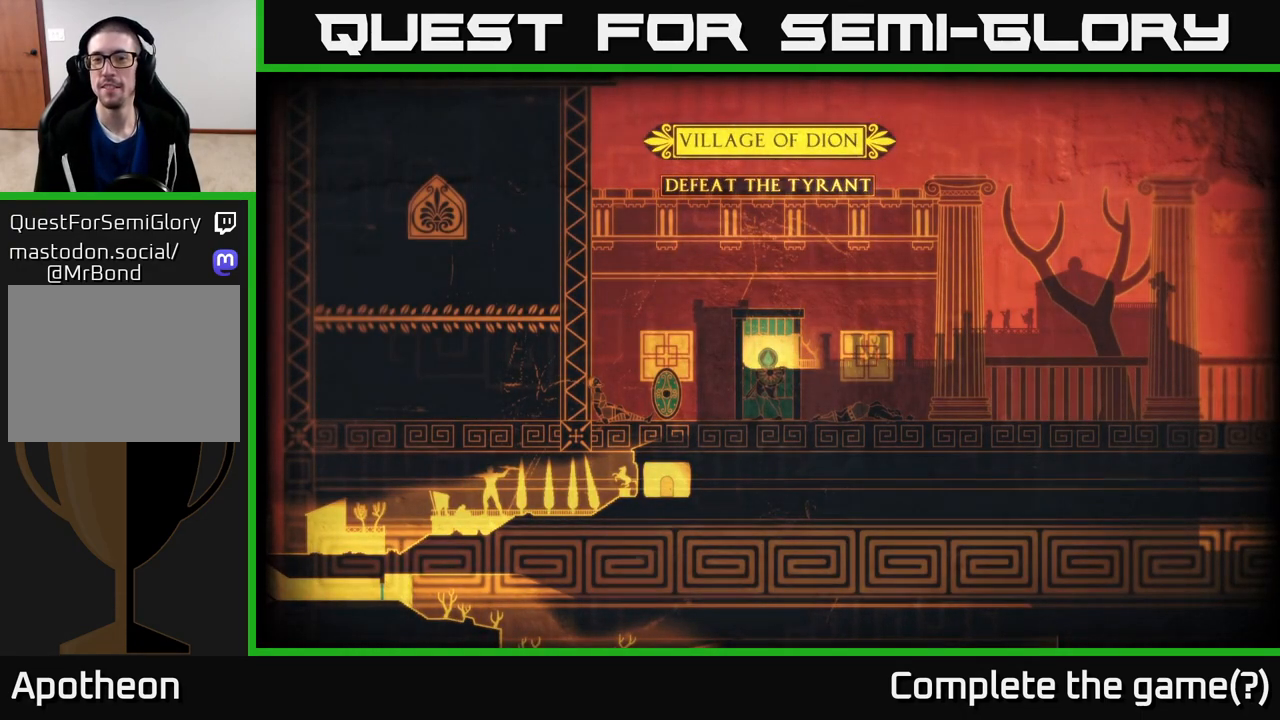
{"buttons": [], "left_stick": "right", "right_stick": "center", "events": [[150, "left_stick", "right"], [333, "left_stick", "center"], [483, "left_stick", "right"]]}
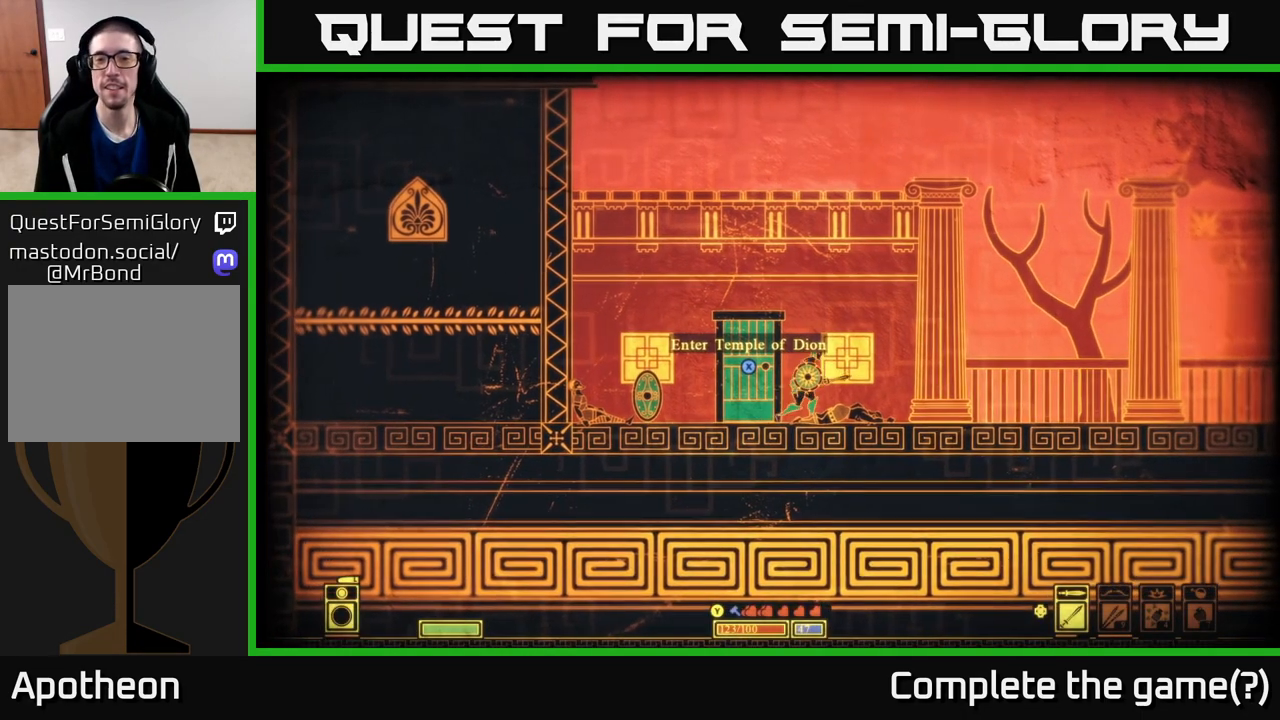
{"buttons": [], "left_stick": "right", "right_stick": "center", "events": [[200, "left_stick", "left"], [383, "left_stick", "center"], [433, "left_stick", "right"]]}
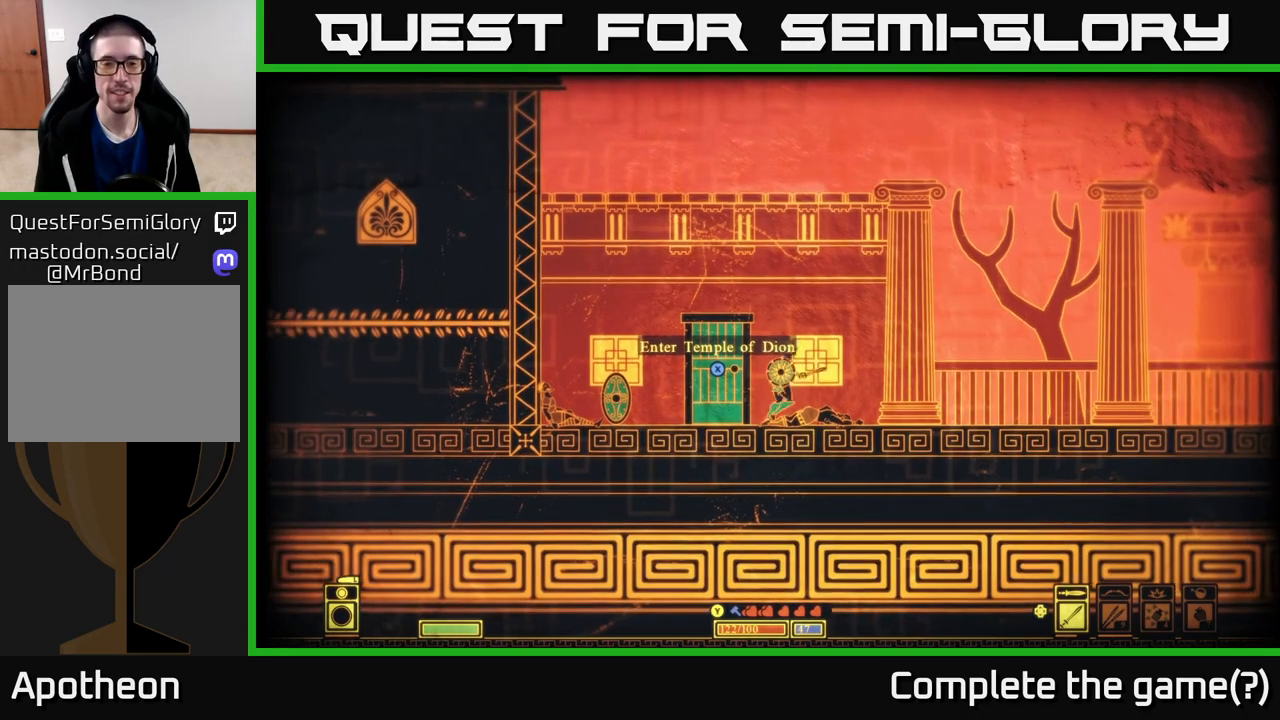
{"buttons": [], "left_stick": "right", "right_stick": "center", "events": []}
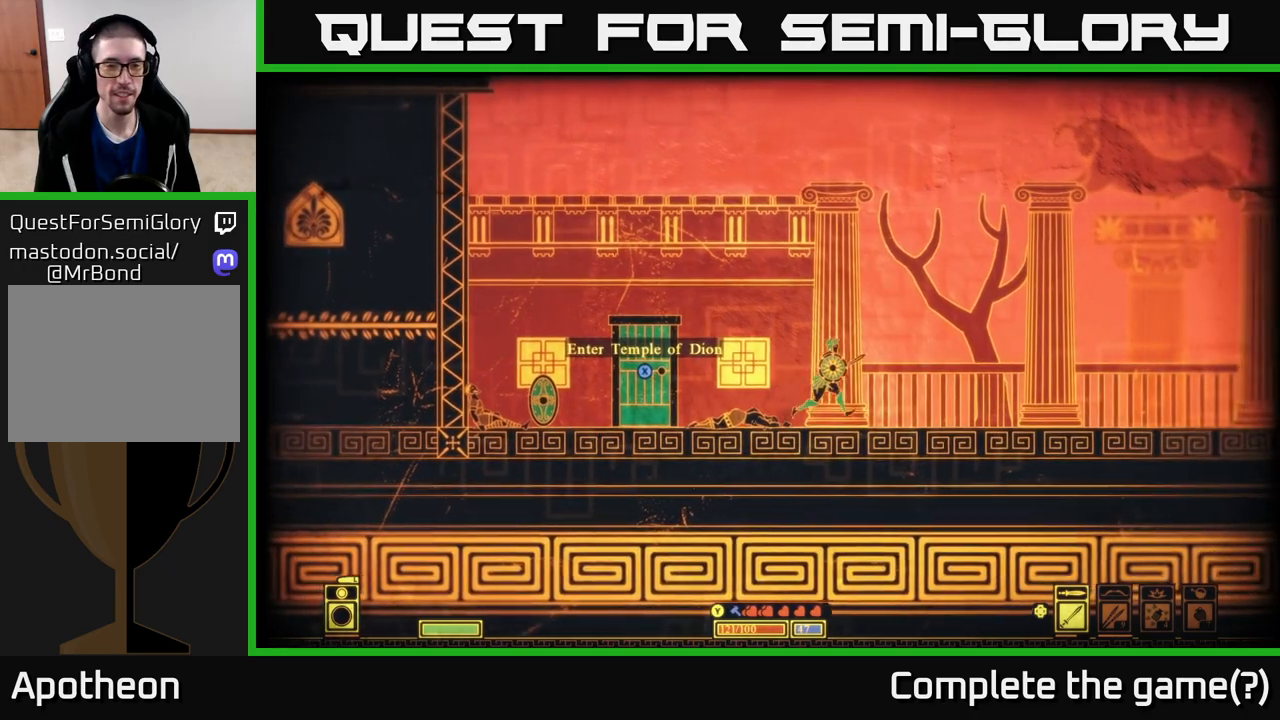
{"buttons": [], "left_stick": "right", "right_stick": "center", "events": []}
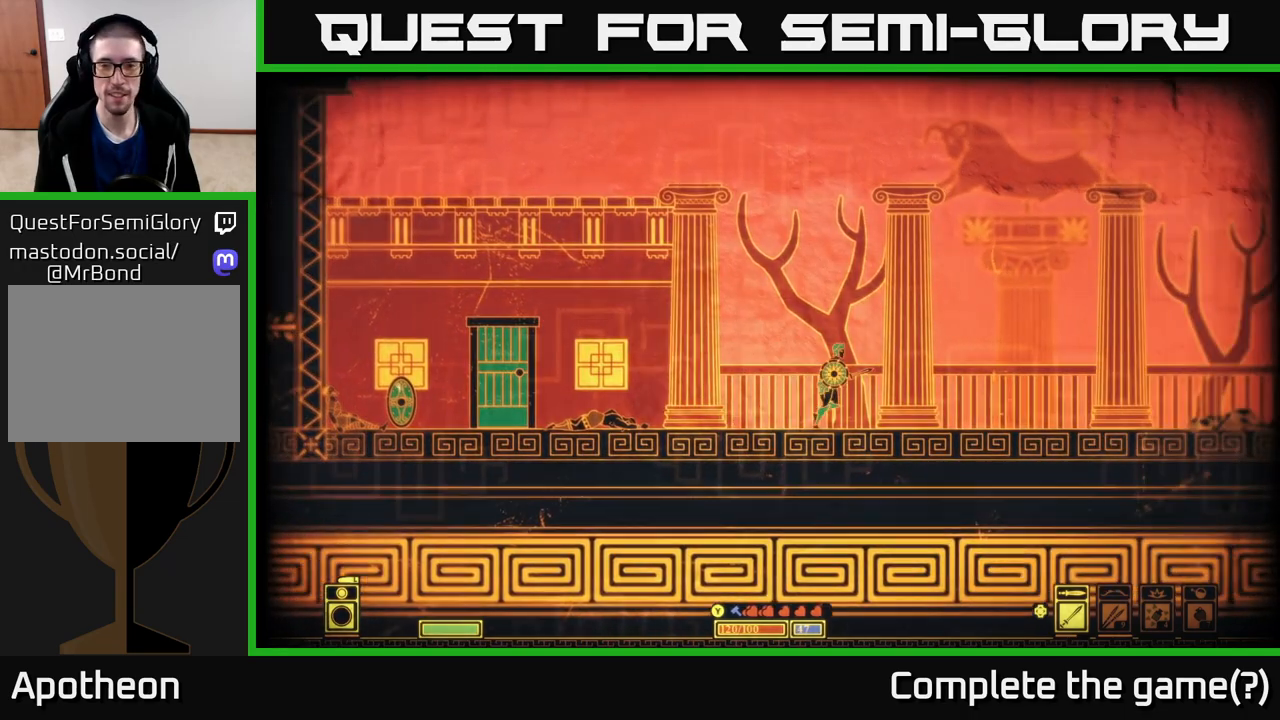
{"buttons": [], "left_stick": "right", "right_stick": "center", "events": []}
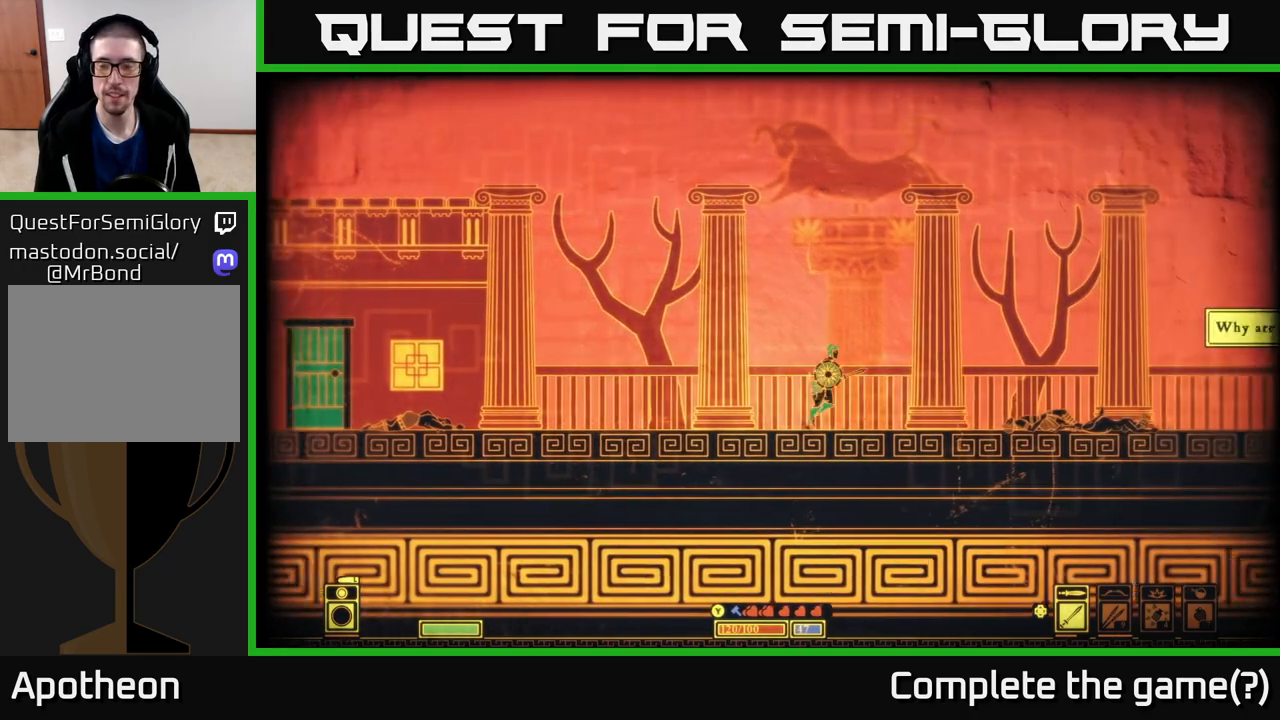
{"buttons": [], "left_stick": "right", "right_stick": "center", "events": [[150, "left_stick", "center"], [333, "left_stick", "right"]]}
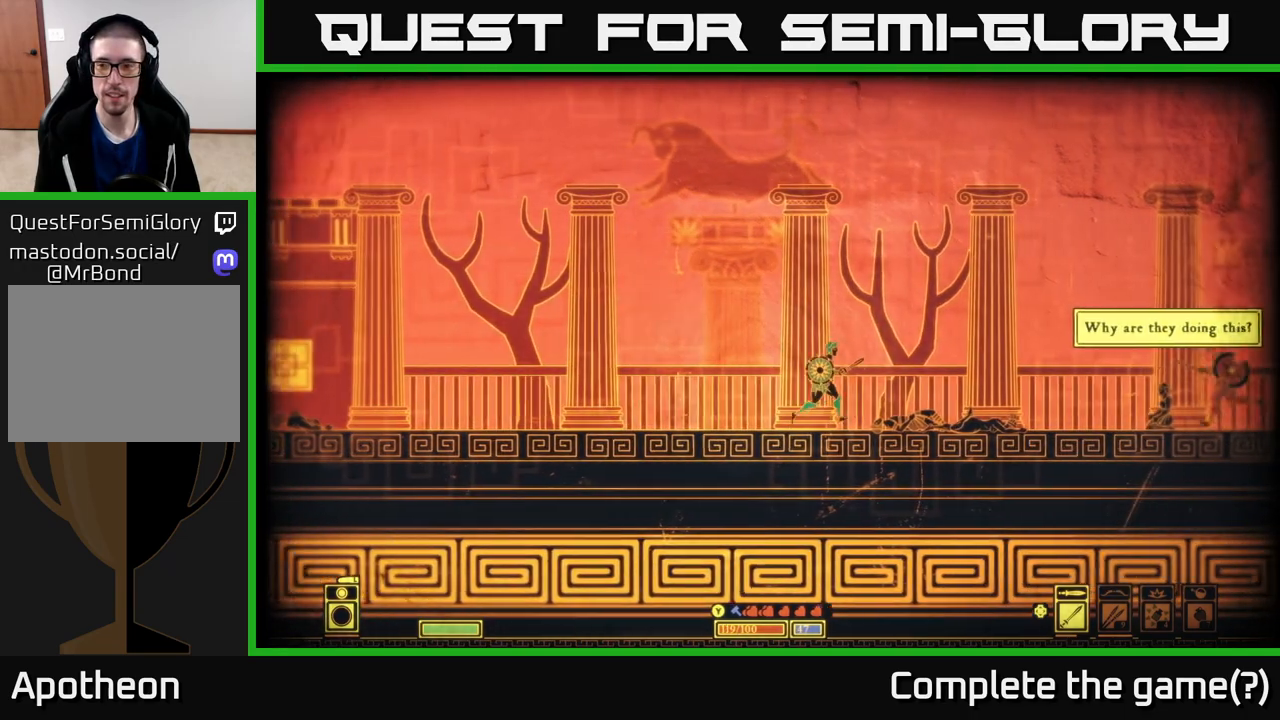
{"buttons": [], "left_stick": "right", "right_stick": "center", "events": []}
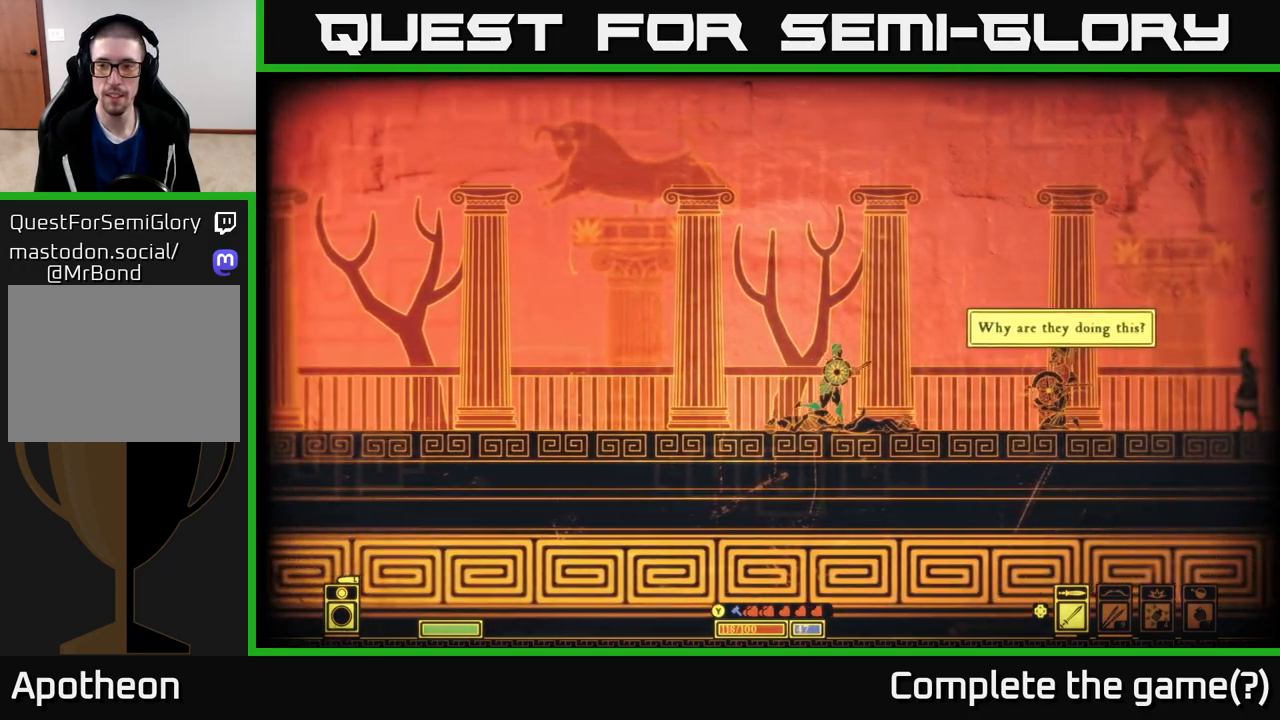
{"buttons": ["L2"], "left_stick": "center", "right_stick": "center", "events": [[183, "L2", "down"], [367, "left_stick", "center"]]}
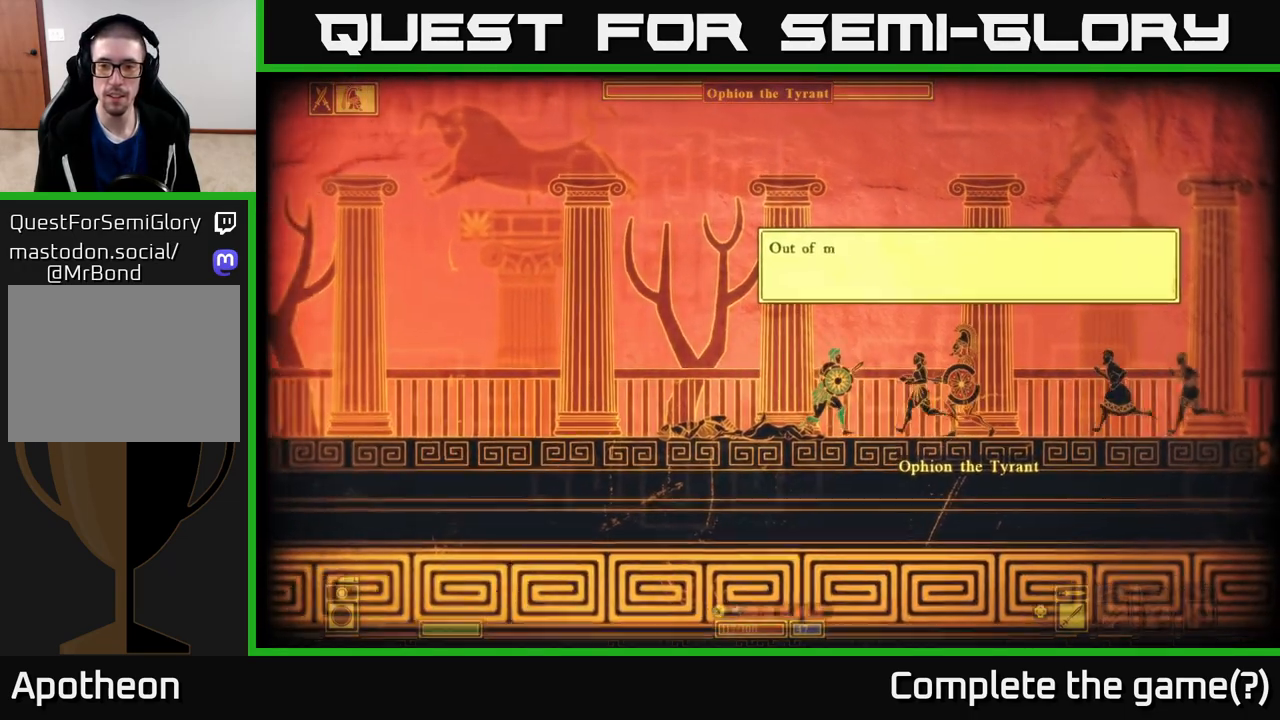
{"buttons": ["L2"], "left_stick": "center", "right_stick": "center", "events": [[333, "left_stick", "right"], [483, "left_stick", "center"]]}
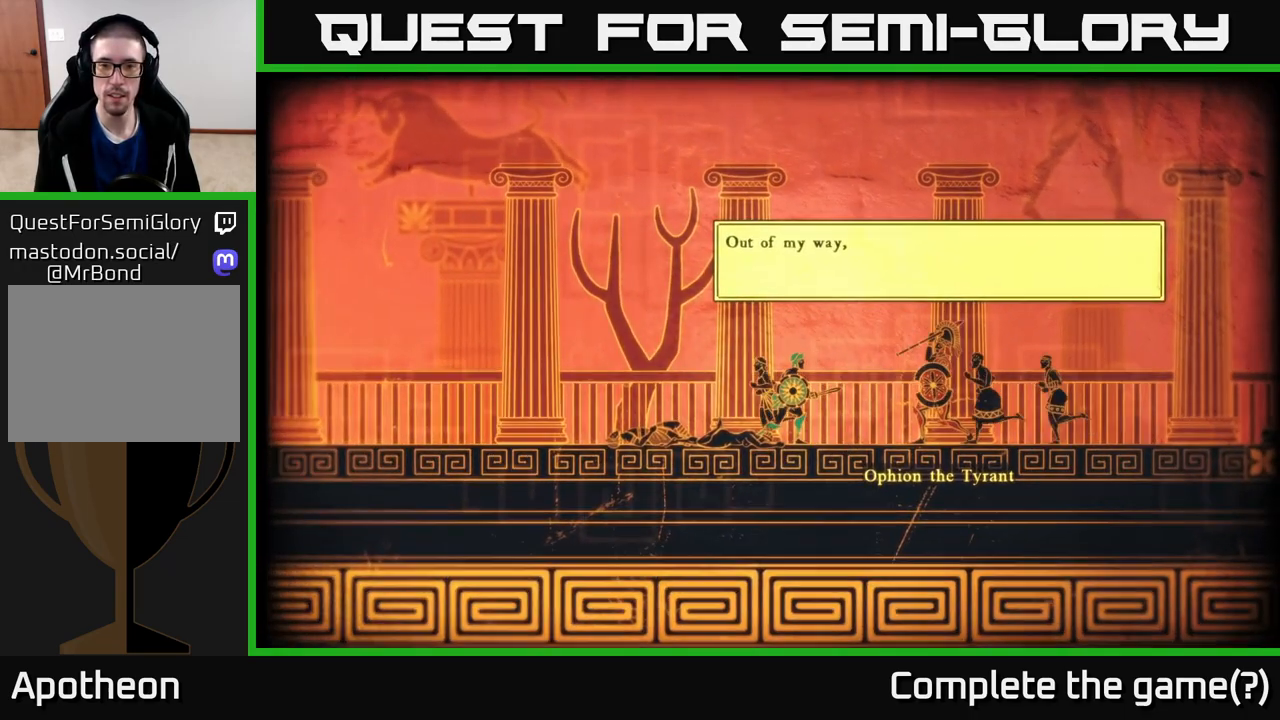
{"buttons": ["L2"], "left_stick": "center", "right_stick": "center", "events": []}
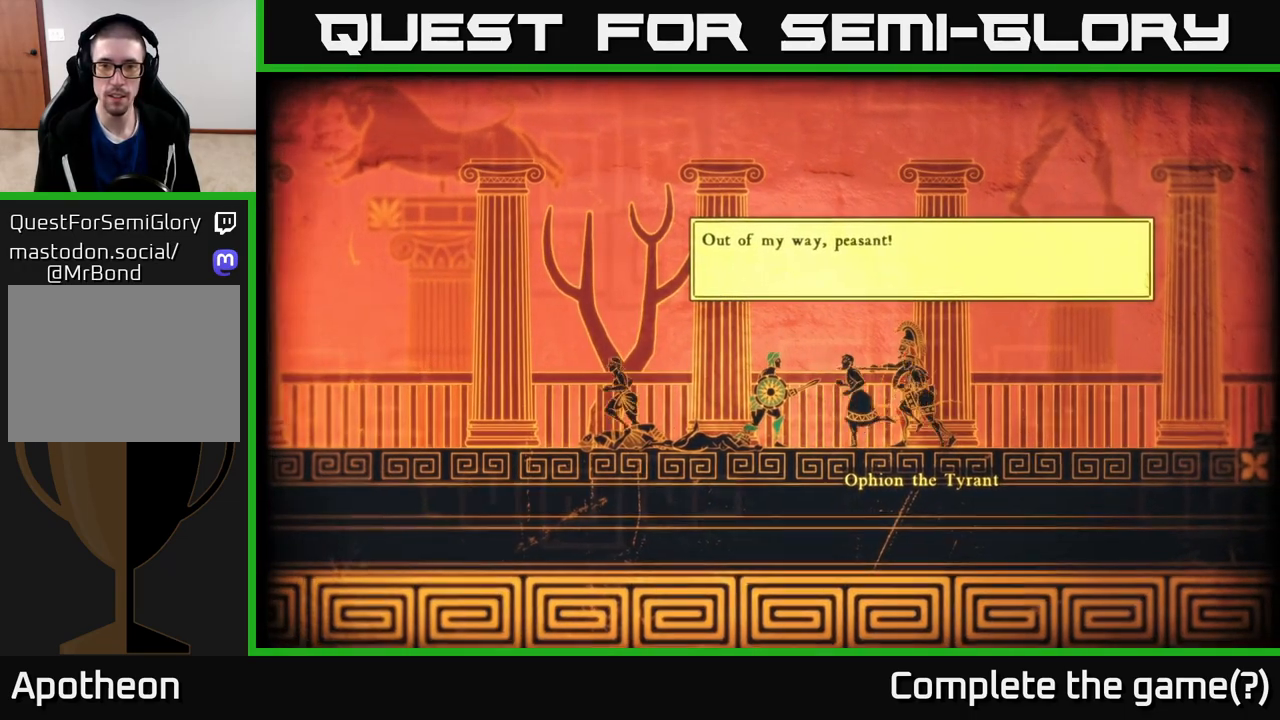
{"buttons": ["L2"], "left_stick": "center", "right_stick": "center", "events": []}
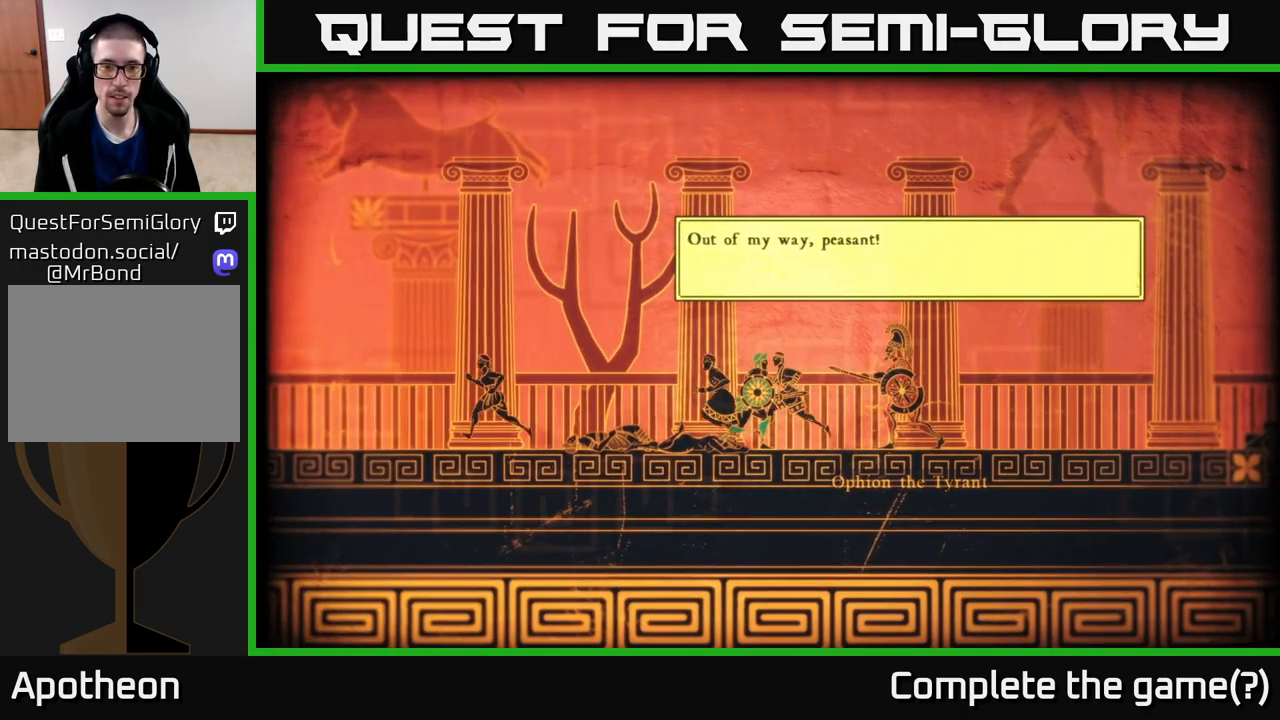
{"buttons": ["L2"], "left_stick": "center", "right_stick": "center", "events": []}
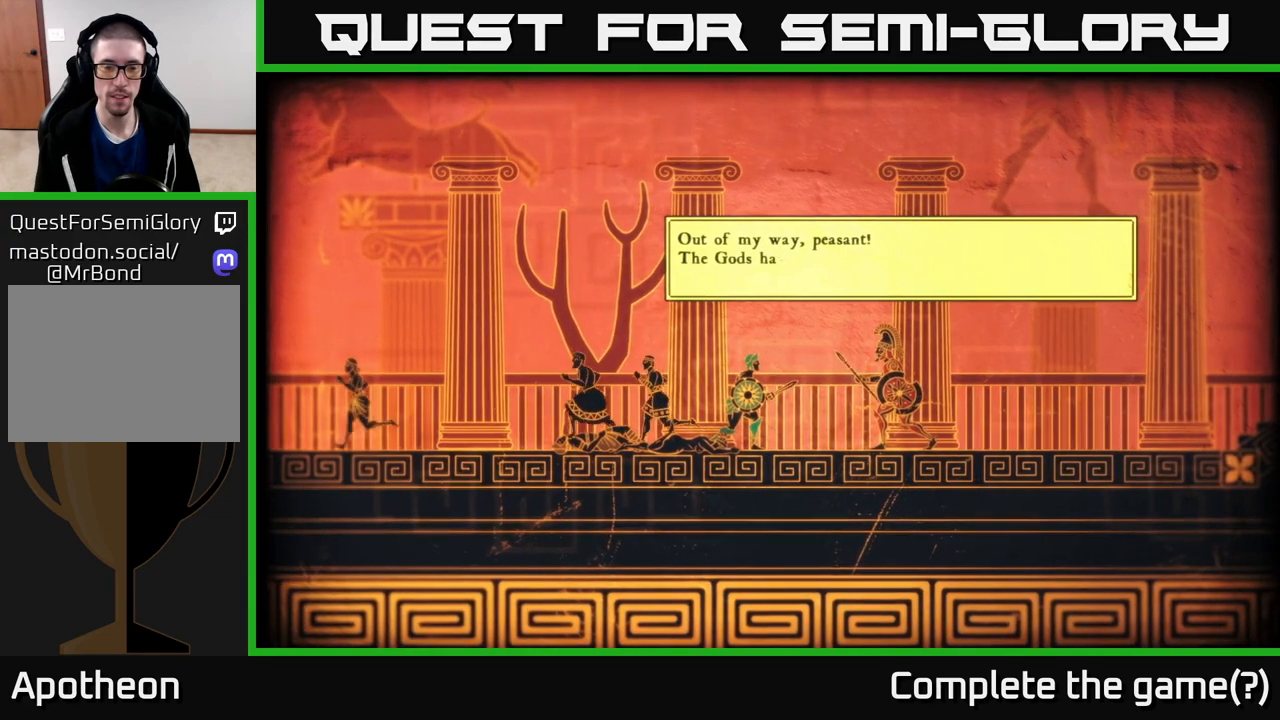
{"buttons": ["L2"], "left_stick": "center", "right_stick": "center", "events": []}
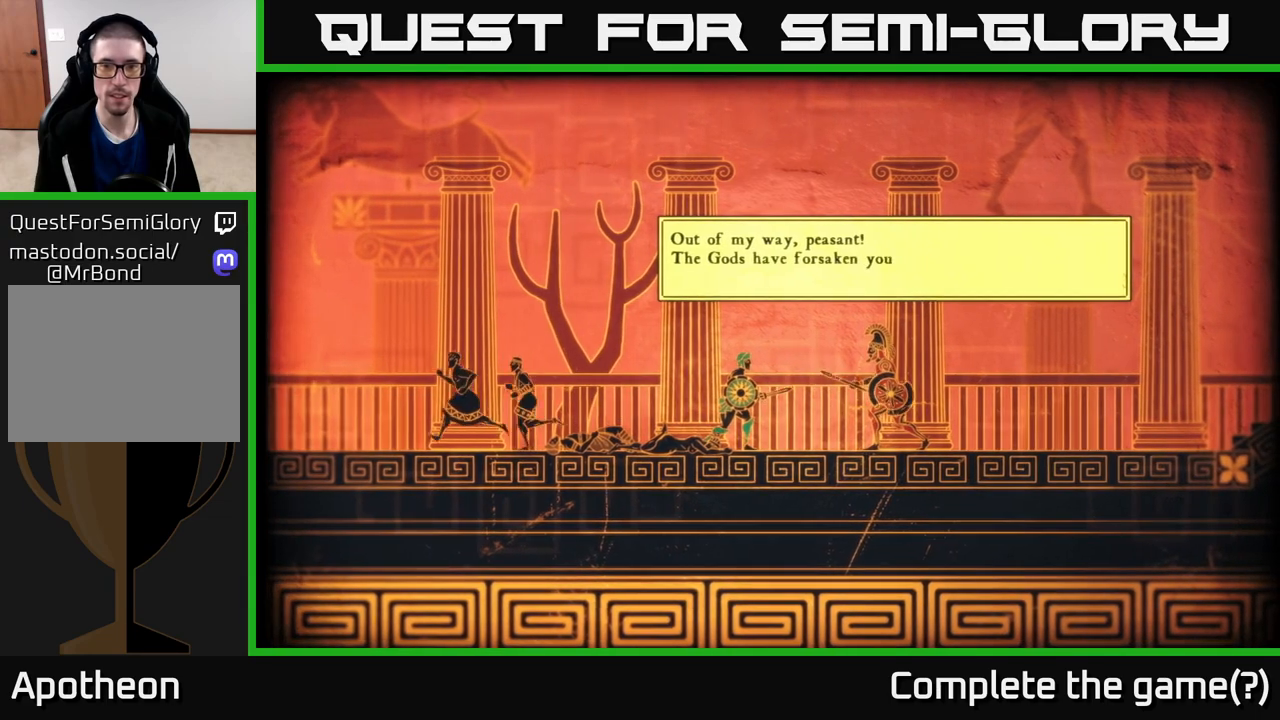
{"buttons": ["L2"], "left_stick": "center", "right_stick": "center", "events": []}
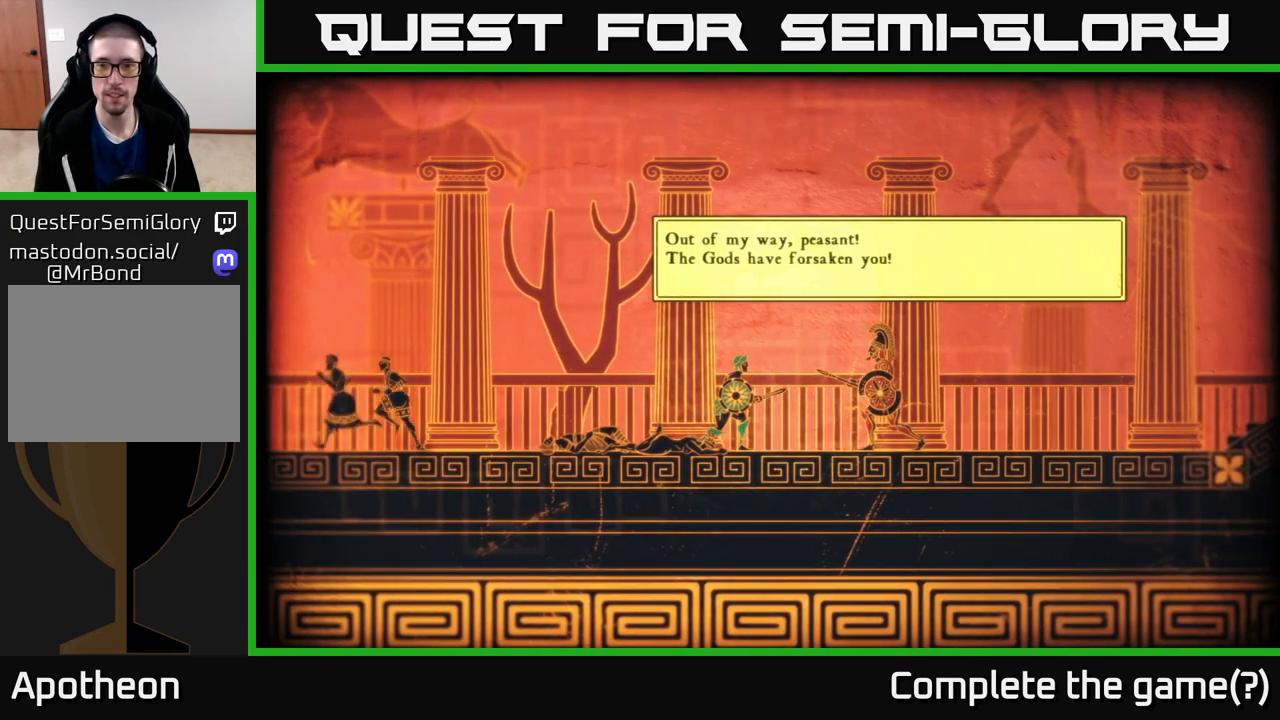
{"buttons": [], "left_stick": "center", "right_stick": "center", "events": [[500, "L2", "up"]]}
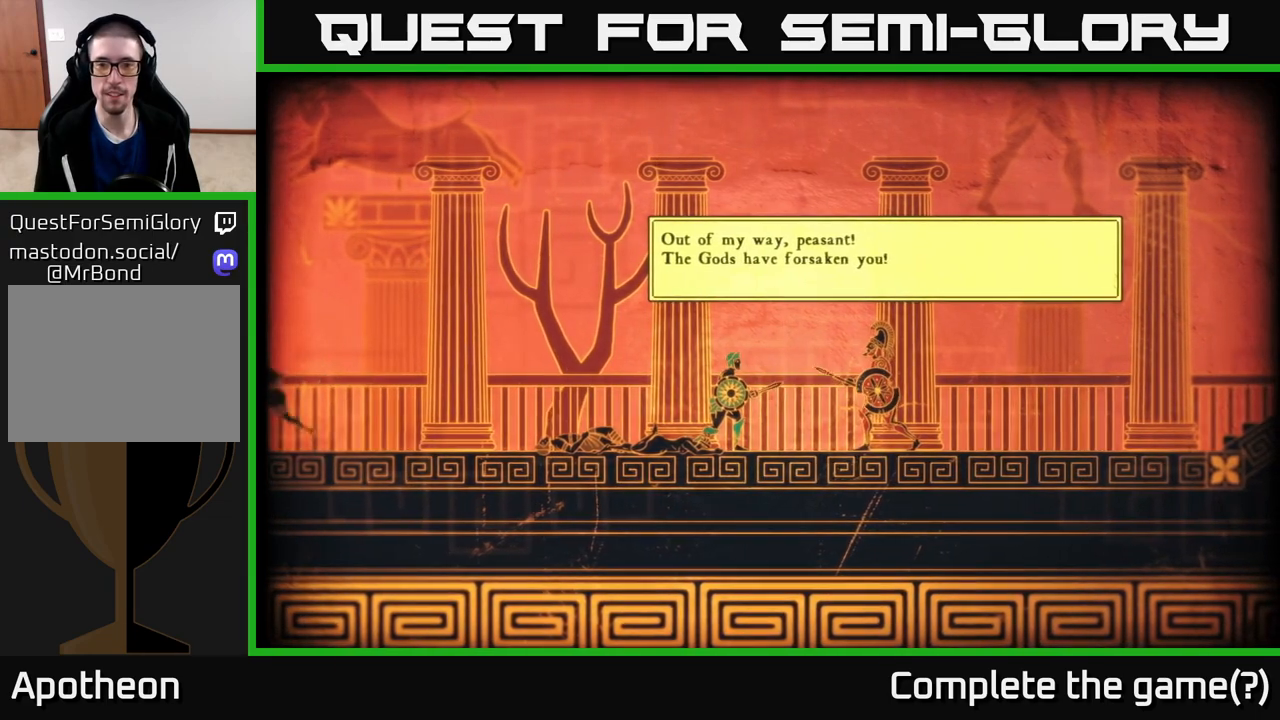
{"buttons": ["L2"], "left_stick": "center", "right_stick": "center", "events": [[483, "L2", "down"]]}
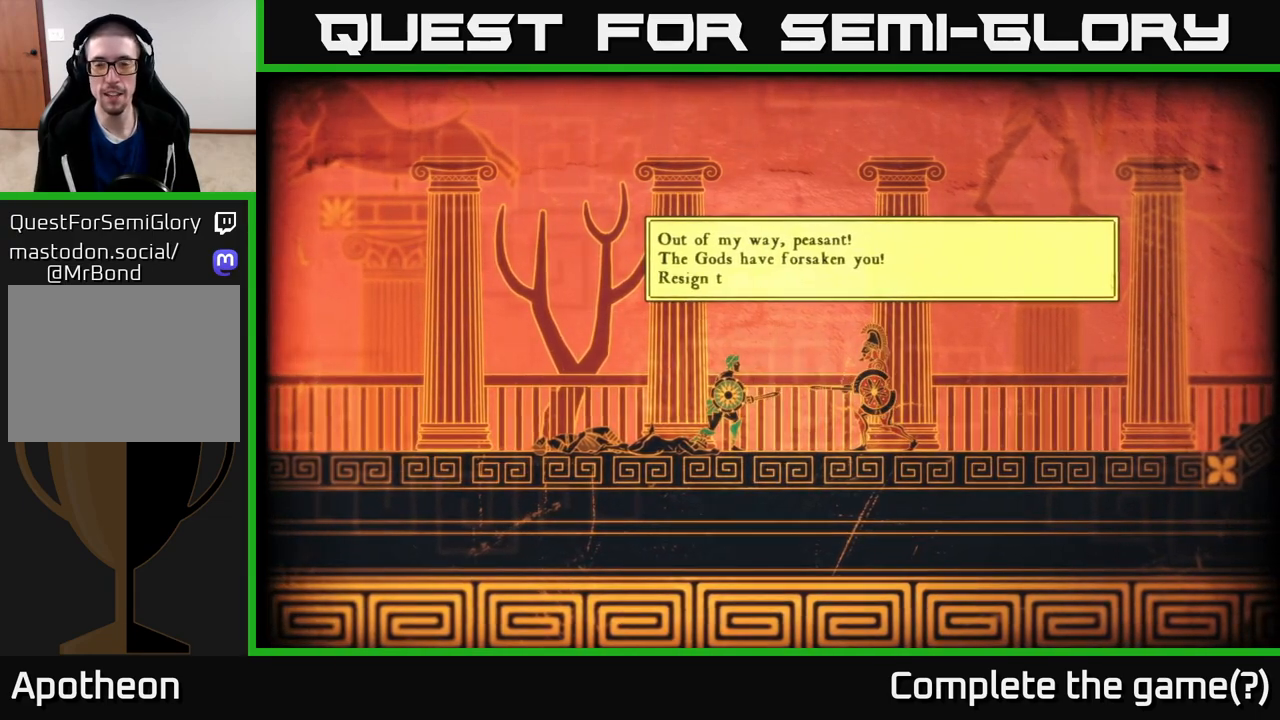
{"buttons": ["L2"], "left_stick": "center", "right_stick": "center", "events": []}